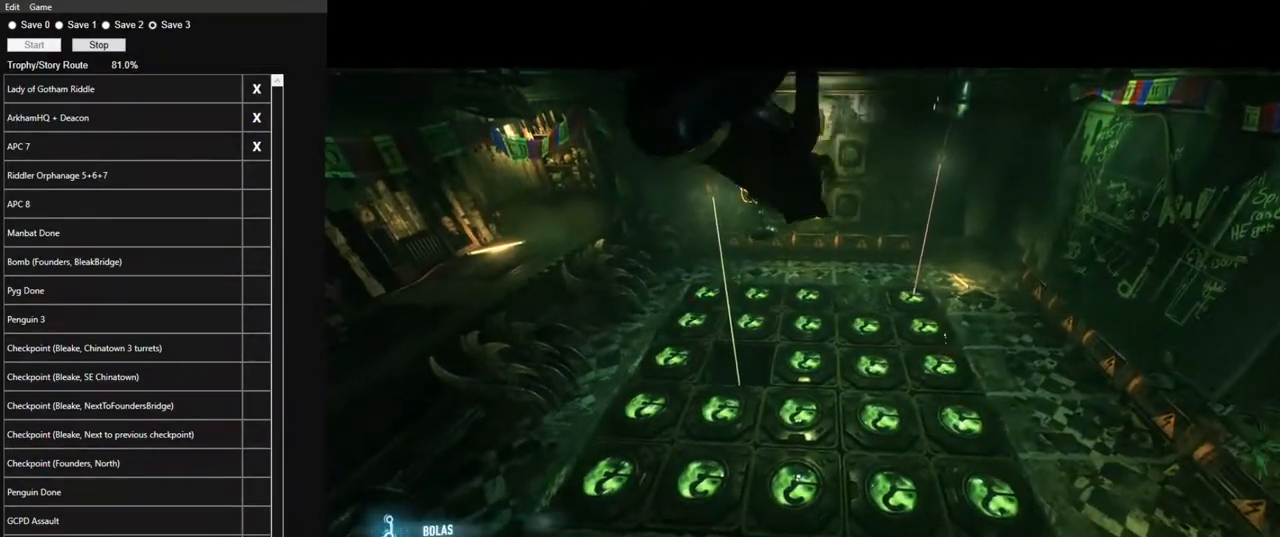
Gameplay with keyboard and mouse; each line is a JSON object with the keys and mouse buttons held at the frame after it. "events" lists presses ("down") and releases ("up") of "1", "2", "3", "4", "5", "a", "alt", "c", "caps_lock", "ctrl", "d", "e", "f", "g", "q", "r", "s", "shift", "space", "t", "tab", "v", "w", "x", "z" and "mouse_wheel" between this image and that frame as [ms after this image, input, new state], when the widget could be followed in between. "mouse_wheel" = the "wheel" button of the "mouse" list. No other keys are recorded. "wheel" means that the mouse wheel is clicked or scrolled. "mouse_move" is the direction in which the mouse moves at that frame (one of eight, or "still"), when it could be read.
{"keys": [], "mouse": [], "mouse_move": "still", "events": []}
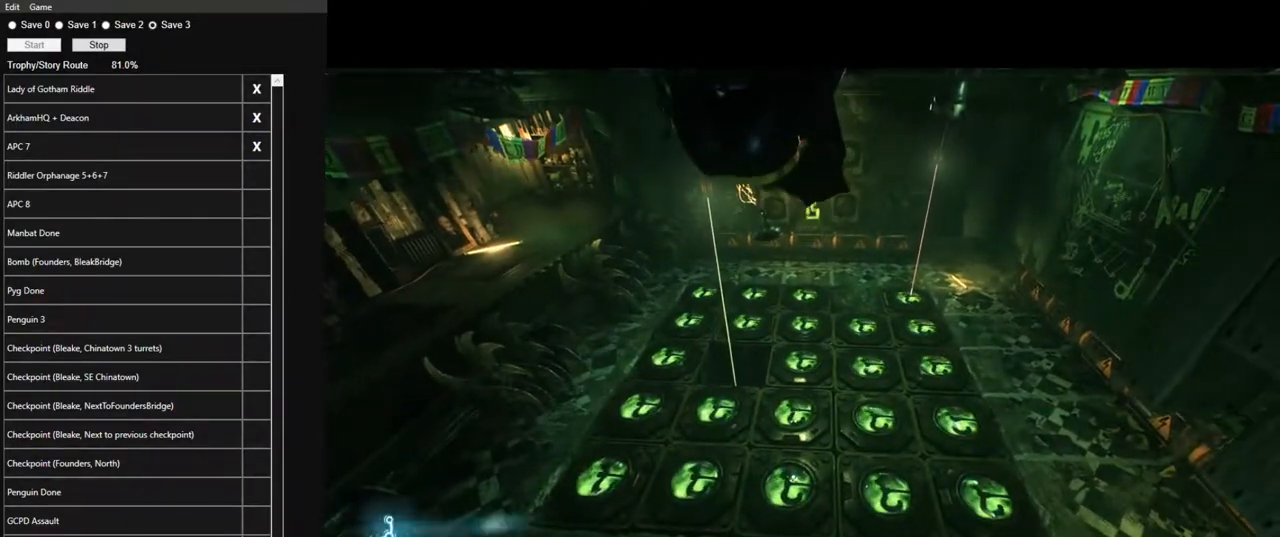
{"keys": [], "mouse": [], "mouse_move": "still", "events": []}
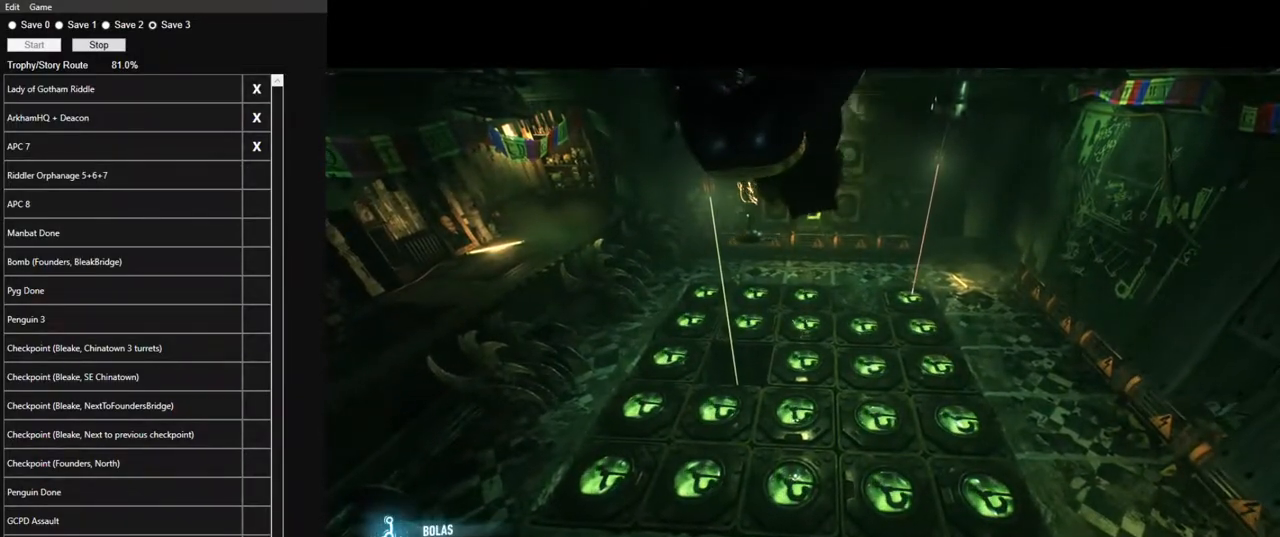
{"keys": [], "mouse": [], "mouse_move": "right", "events": []}
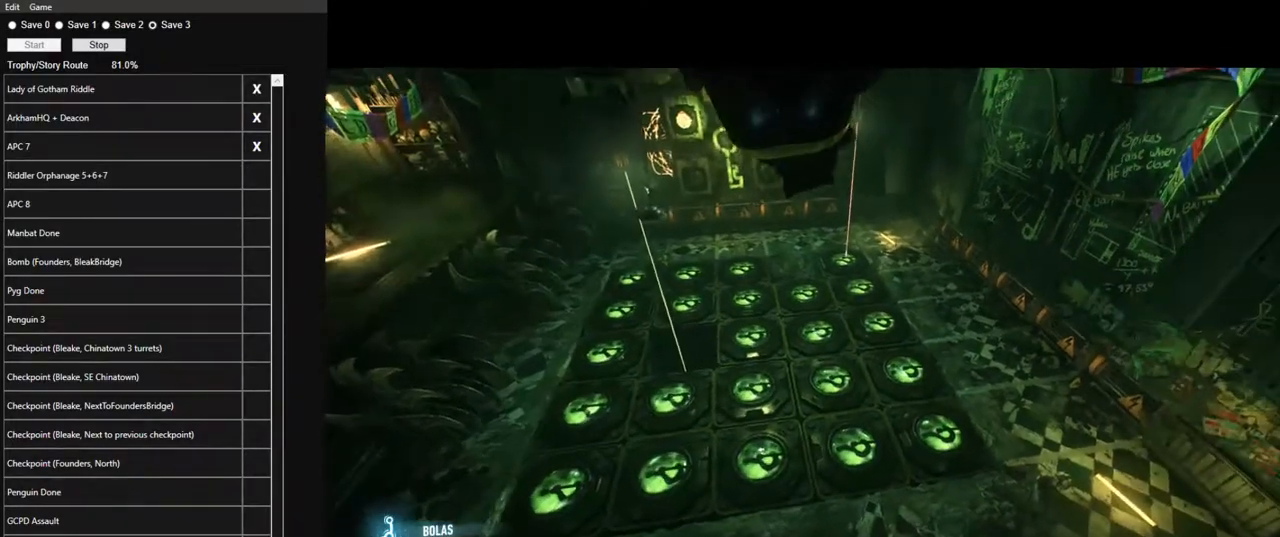
{"keys": [], "mouse": [], "mouse_move": "up-right", "events": []}
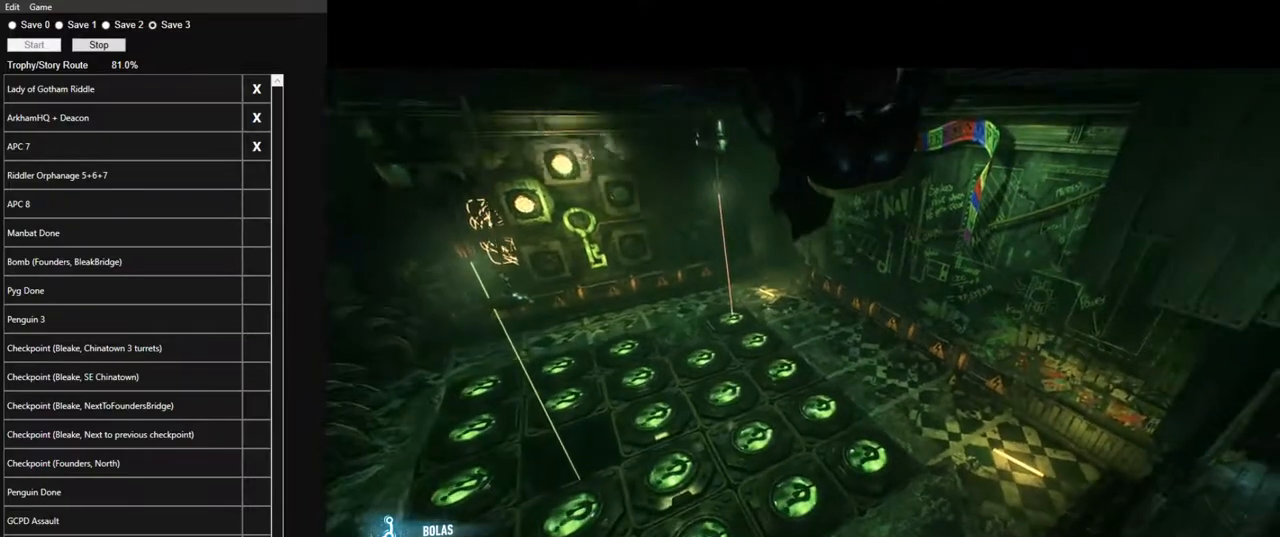
{"keys": [], "mouse": [], "mouse_move": "still", "events": [[216, "e", "down"], [266, "e", "up"]]}
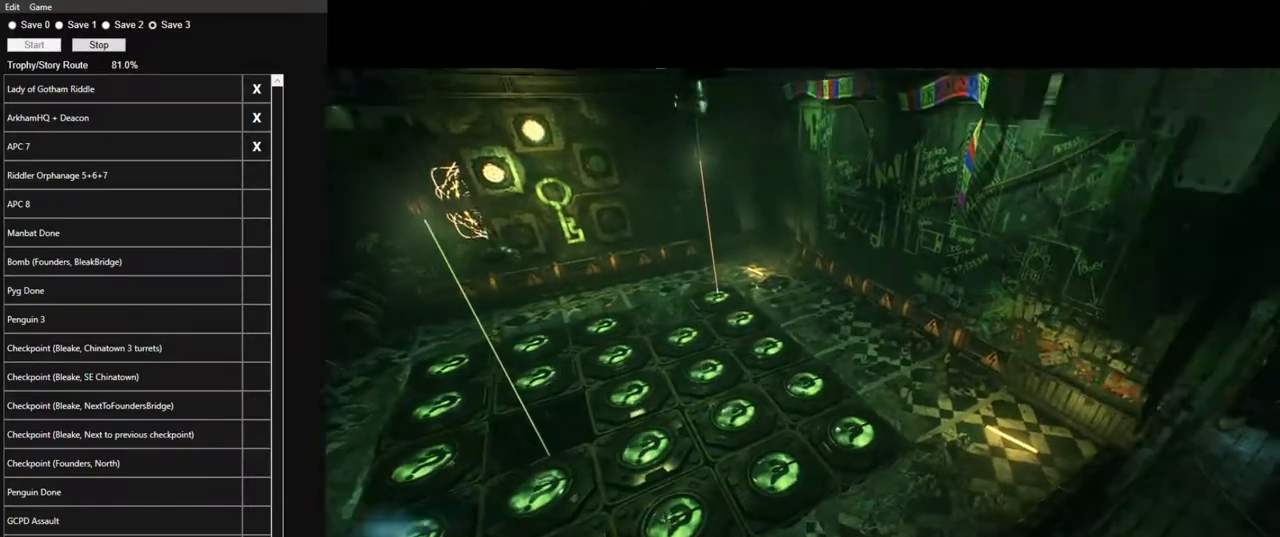
{"keys": [], "mouse": [], "mouse_move": "still", "events": []}
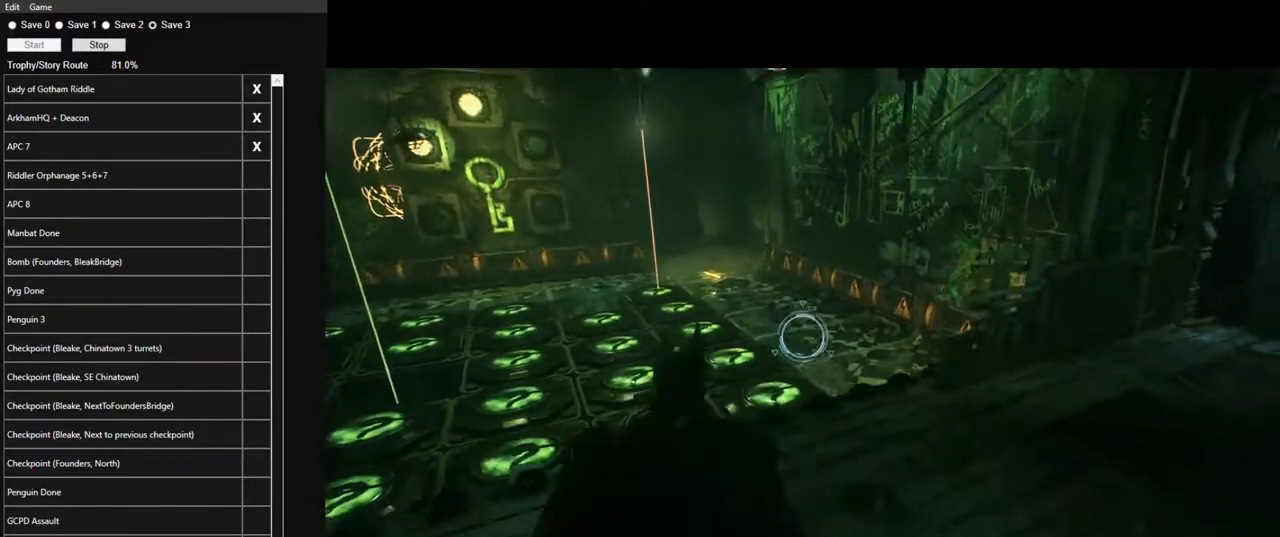
{"keys": ["w"], "mouse": [], "mouse_move": "still", "events": [[116, "a", "down"], [200, "a", "up"], [483, "w", "down"]]}
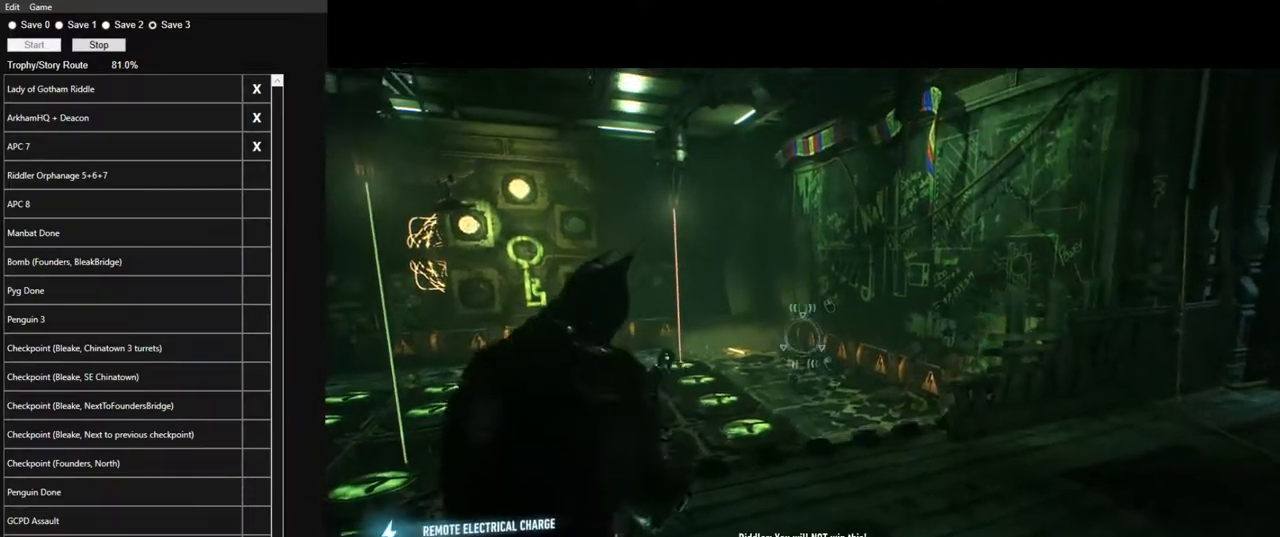
{"keys": [], "mouse": [], "mouse_move": "still", "events": [[133, "w", "up"], [216, "mouse_wheel", "down"], [366, "mouse_wheel", "up"]]}
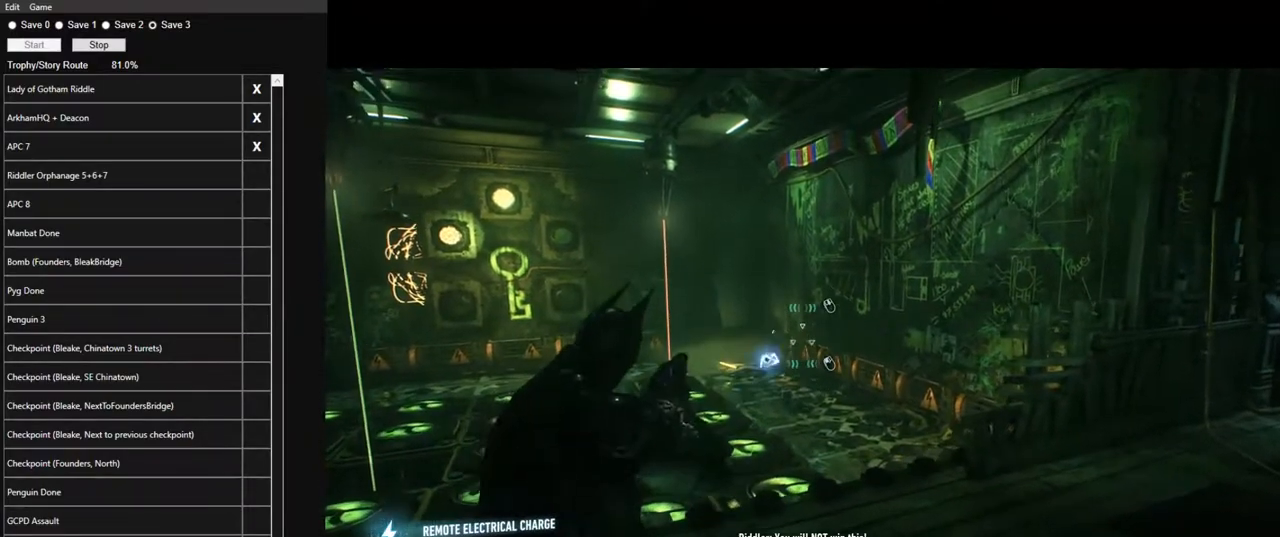
{"keys": [], "mouse": [], "mouse_move": "still", "events": []}
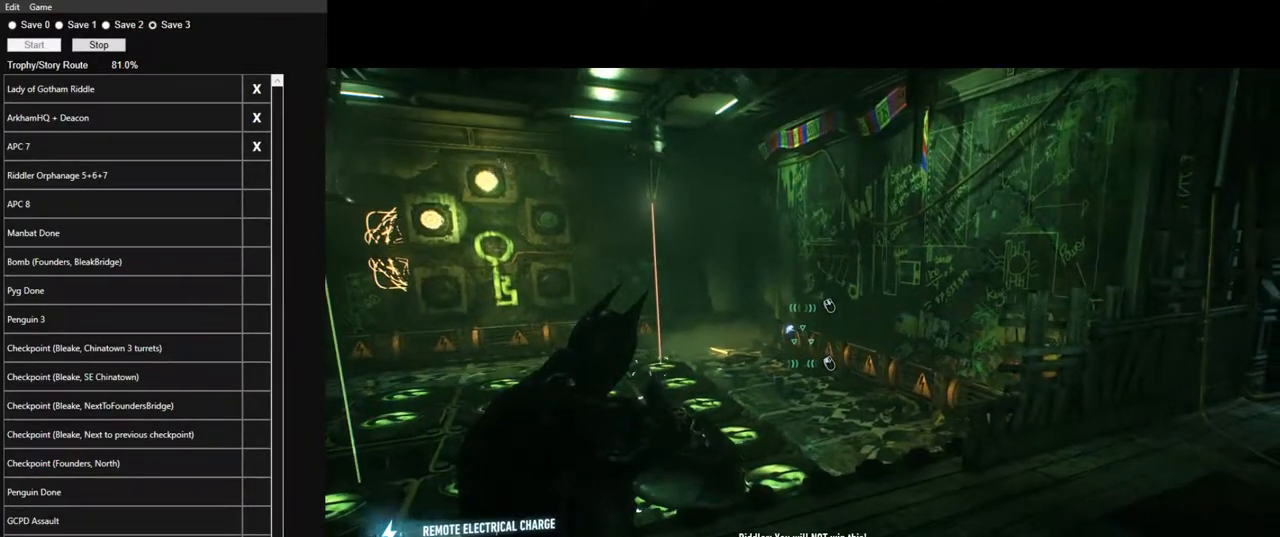
{"keys": [], "mouse": [], "mouse_move": "still", "events": []}
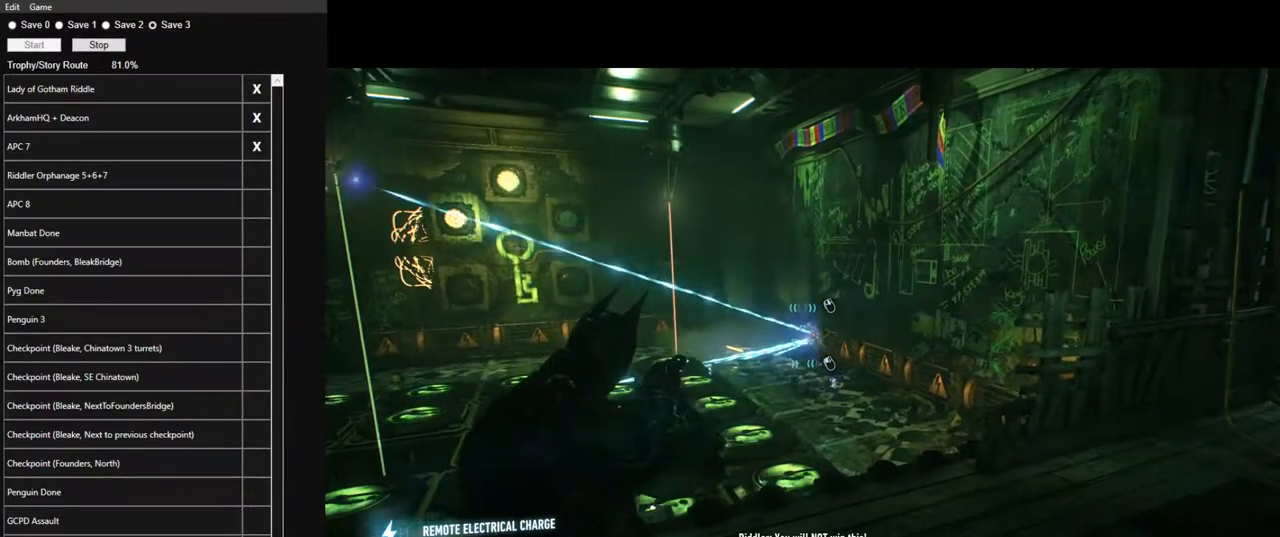
{"keys": [], "mouse": [], "mouse_move": "still", "events": []}
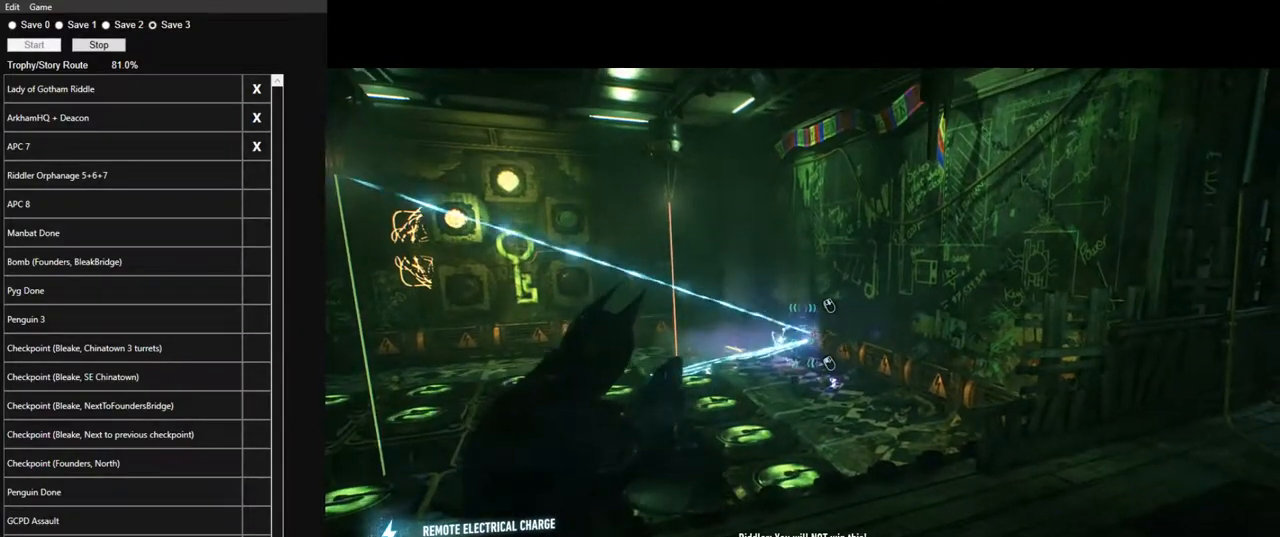
{"keys": [], "mouse": [], "mouse_move": "still", "events": []}
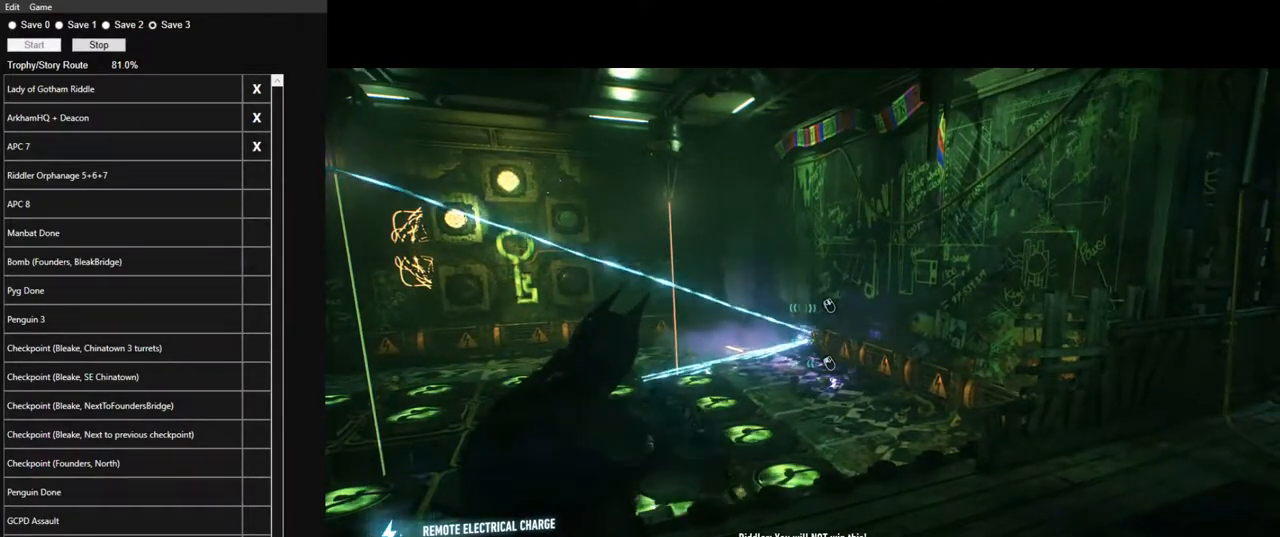
{"keys": [], "mouse": [], "mouse_move": "still", "events": []}
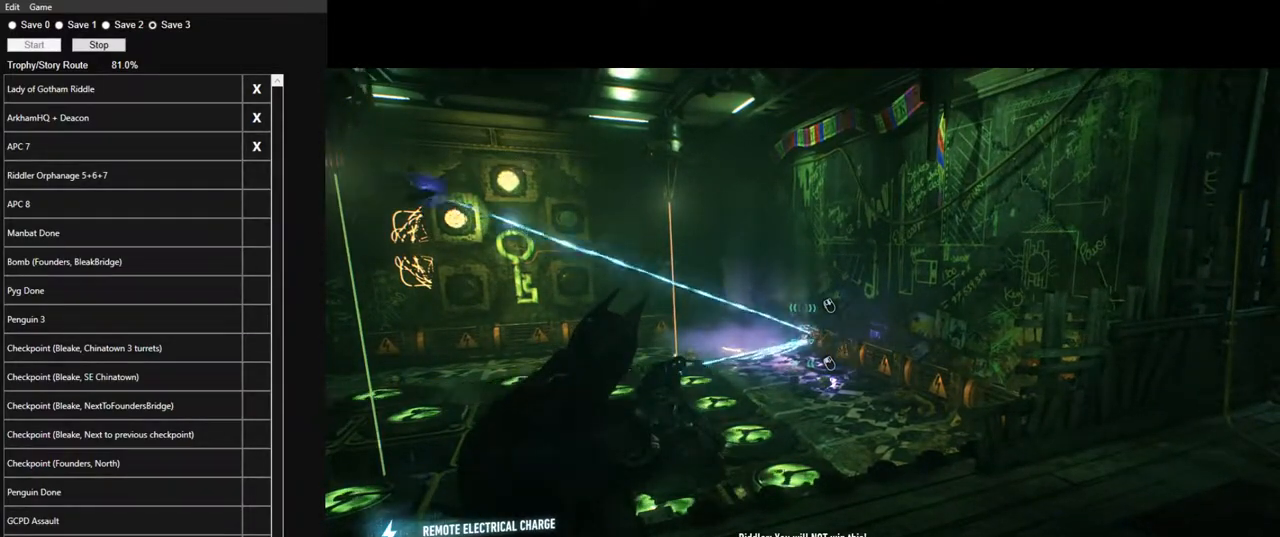
{"keys": [], "mouse": [], "mouse_move": "still", "events": [[33, "mouse_wheel", "down"], [133, "mouse_wheel", "up"], [216, "mouse_wheel", "down"], [316, "mouse_wheel", "up"]]}
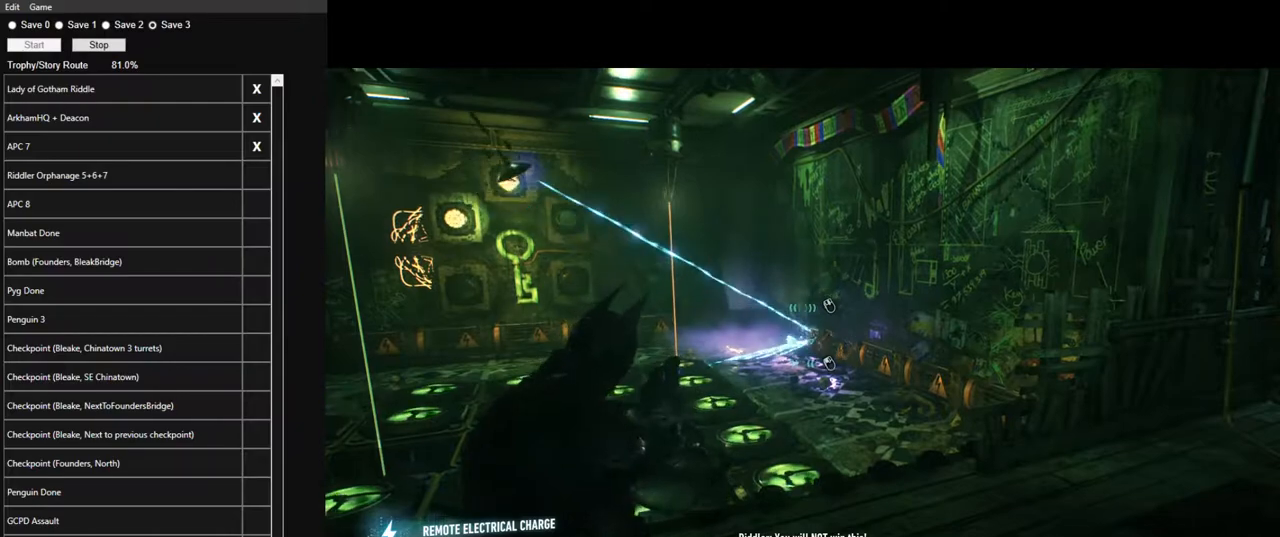
{"keys": [], "mouse": [], "mouse_move": "still", "events": []}
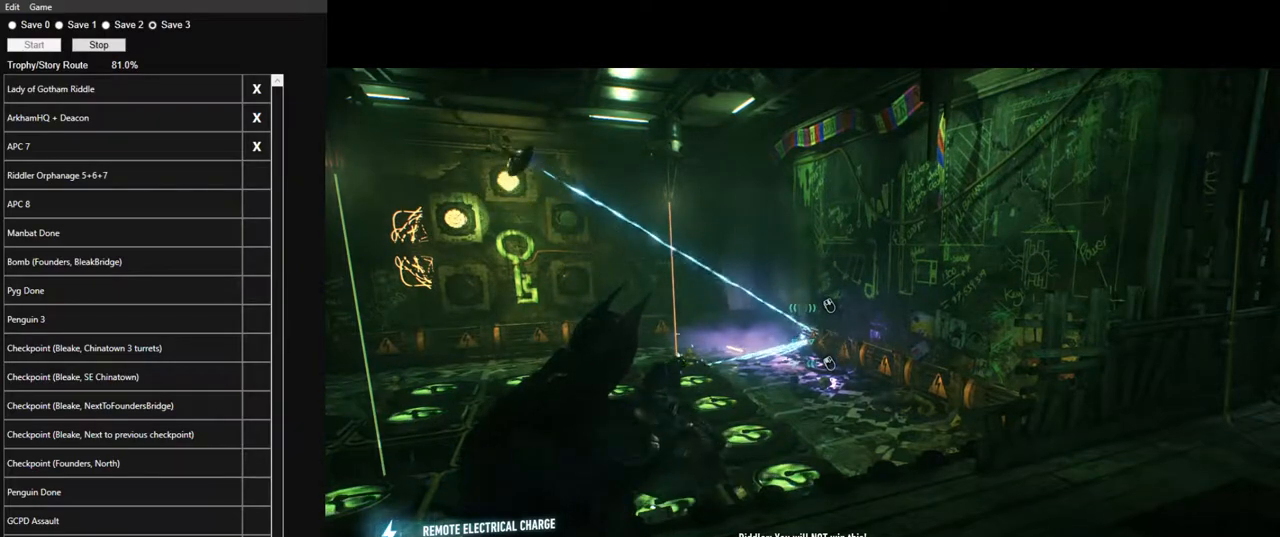
{"keys": ["e"], "mouse": [], "mouse_move": "down-left", "events": [[433, "e", "down"]]}
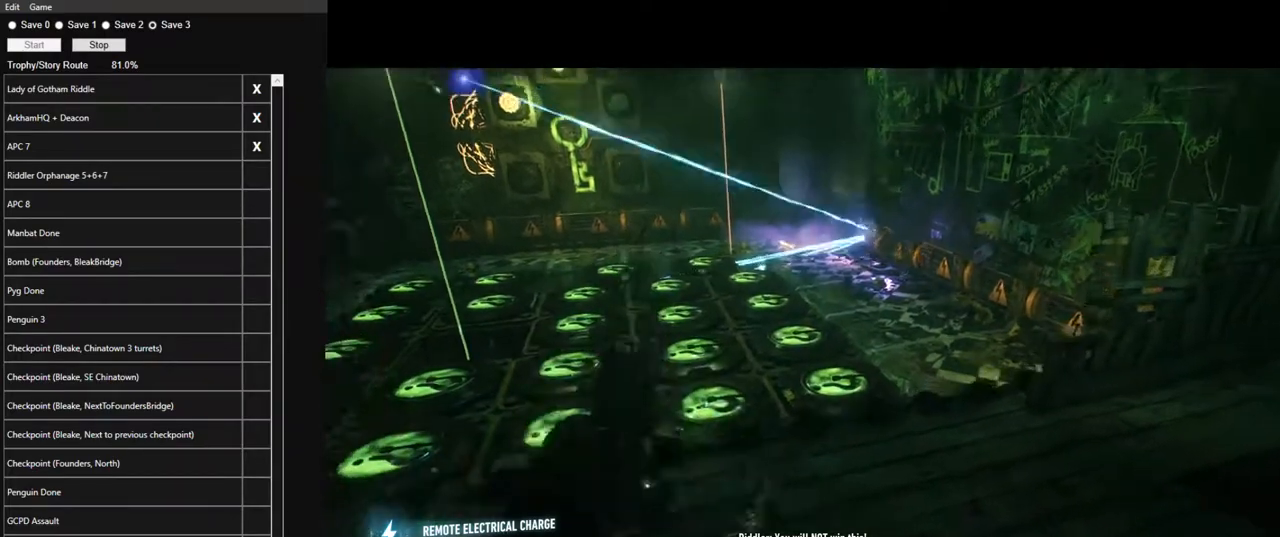
{"keys": [], "mouse": [], "mouse_move": "down-right", "events": [[33, "e", "up"]]}
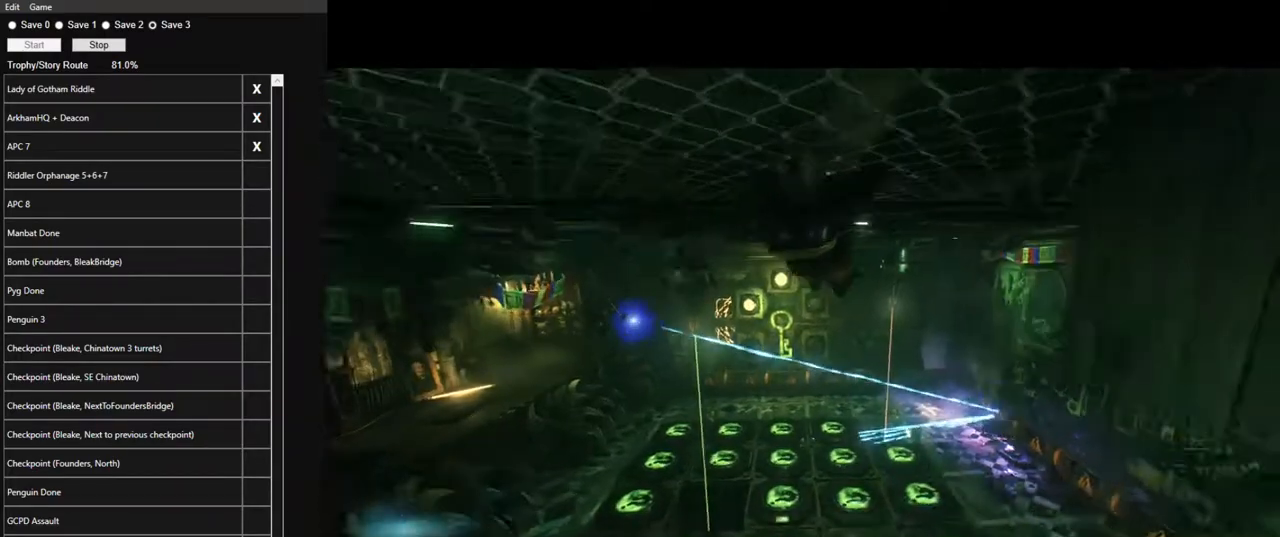
{"keys": [], "mouse": [], "mouse_move": "up-right", "events": []}
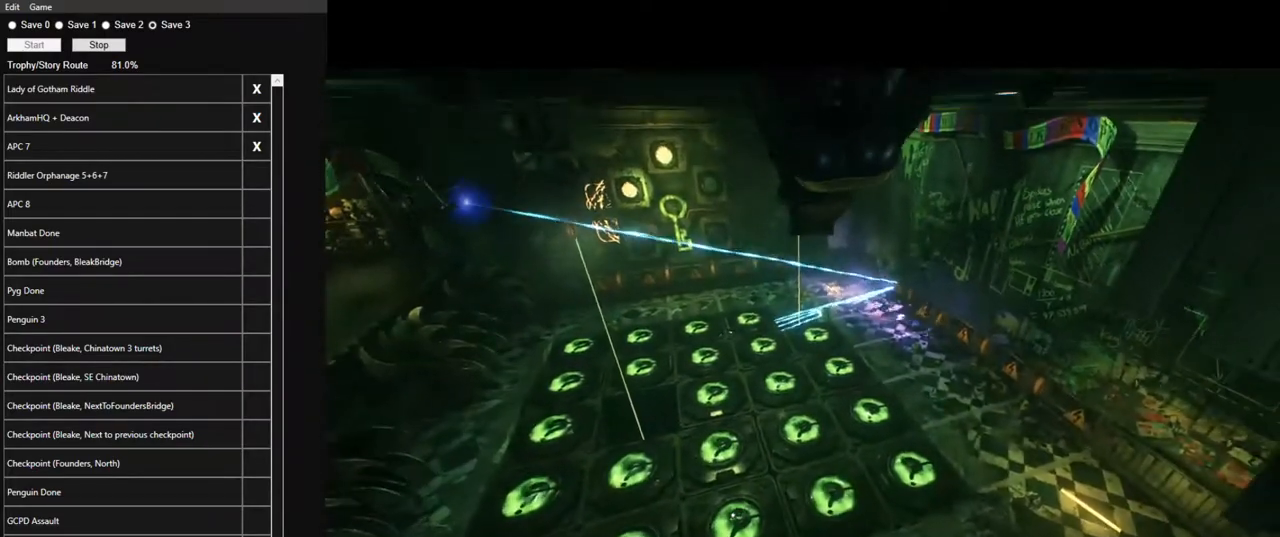
{"keys": [], "mouse": [], "mouse_move": "still", "events": []}
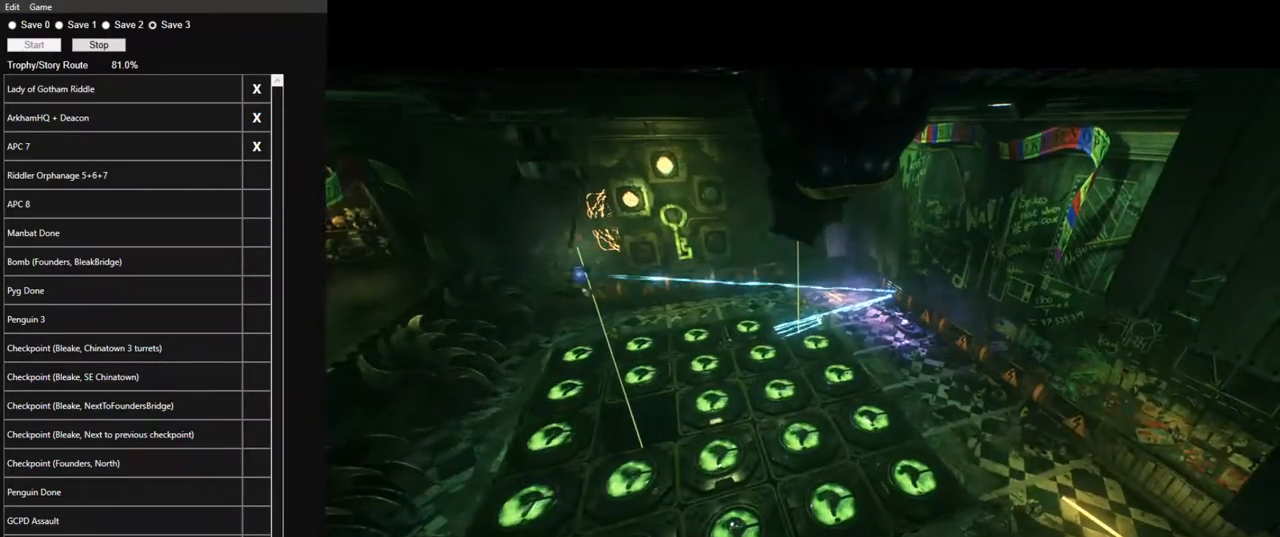
{"keys": [], "mouse": [], "mouse_move": "still", "events": []}
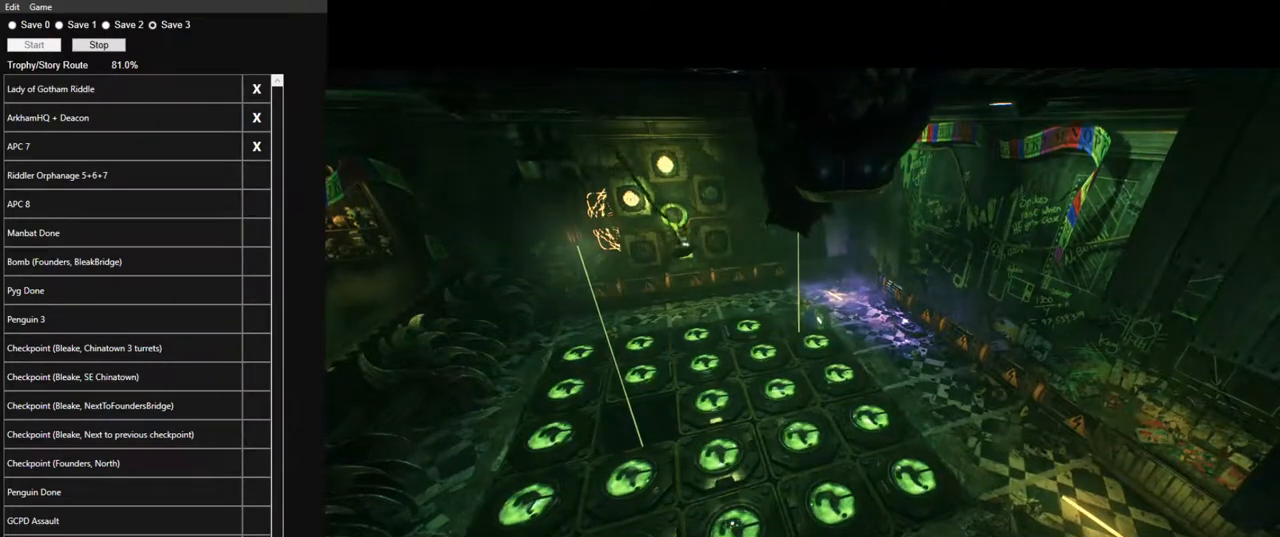
{"keys": [], "mouse": [], "mouse_move": "still", "events": []}
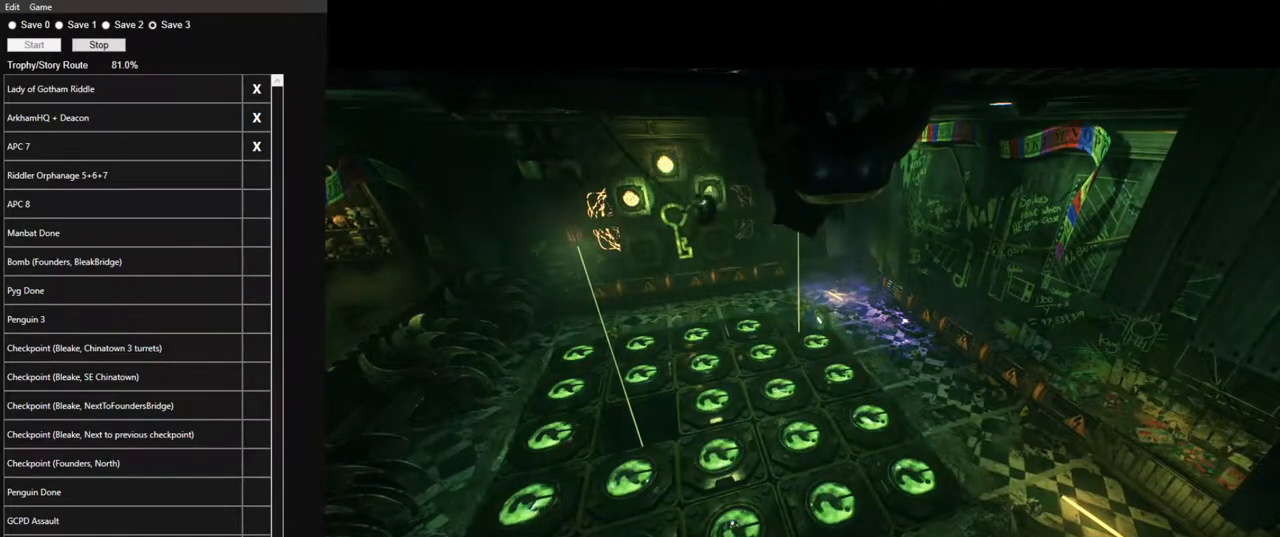
{"keys": [], "mouse": [], "mouse_move": "still", "events": []}
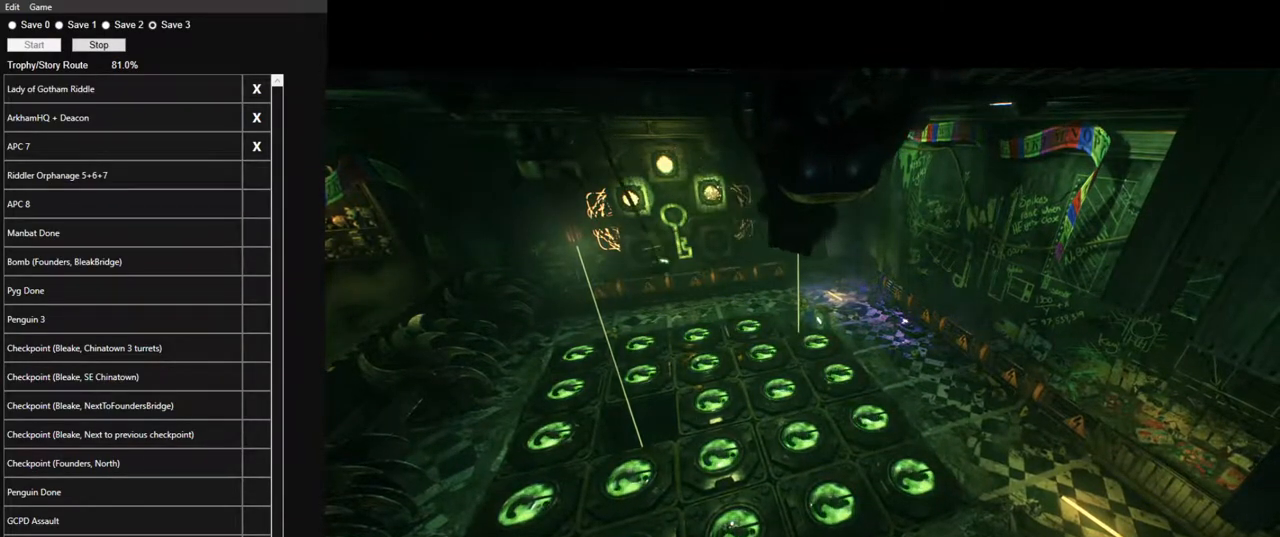
{"keys": [], "mouse": [], "mouse_move": "still", "events": []}
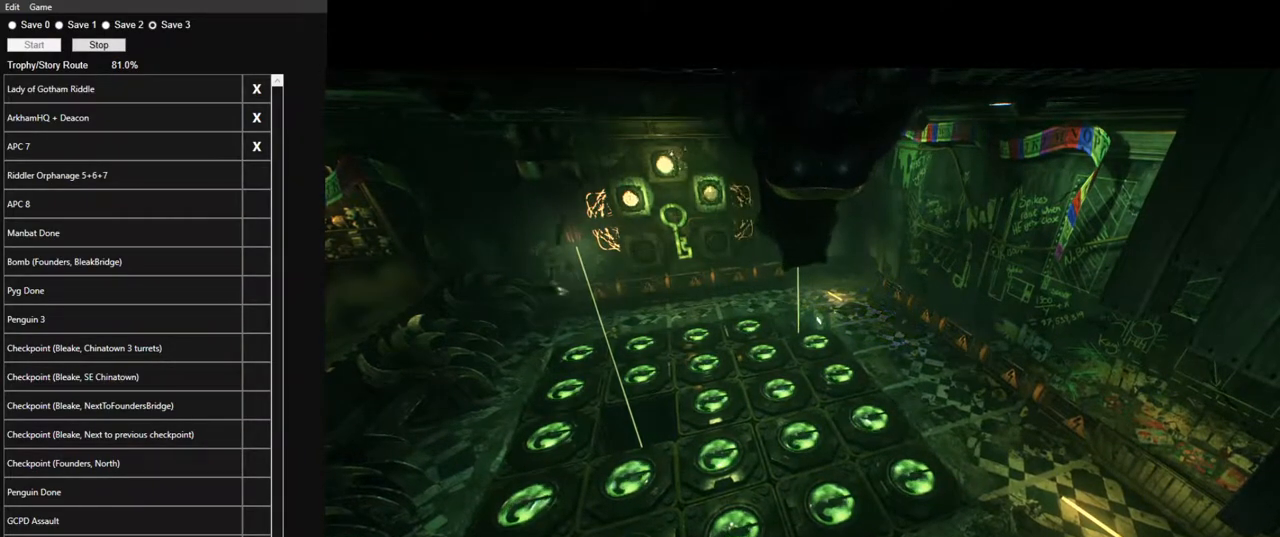
{"keys": [], "mouse": [], "mouse_move": "still", "events": []}
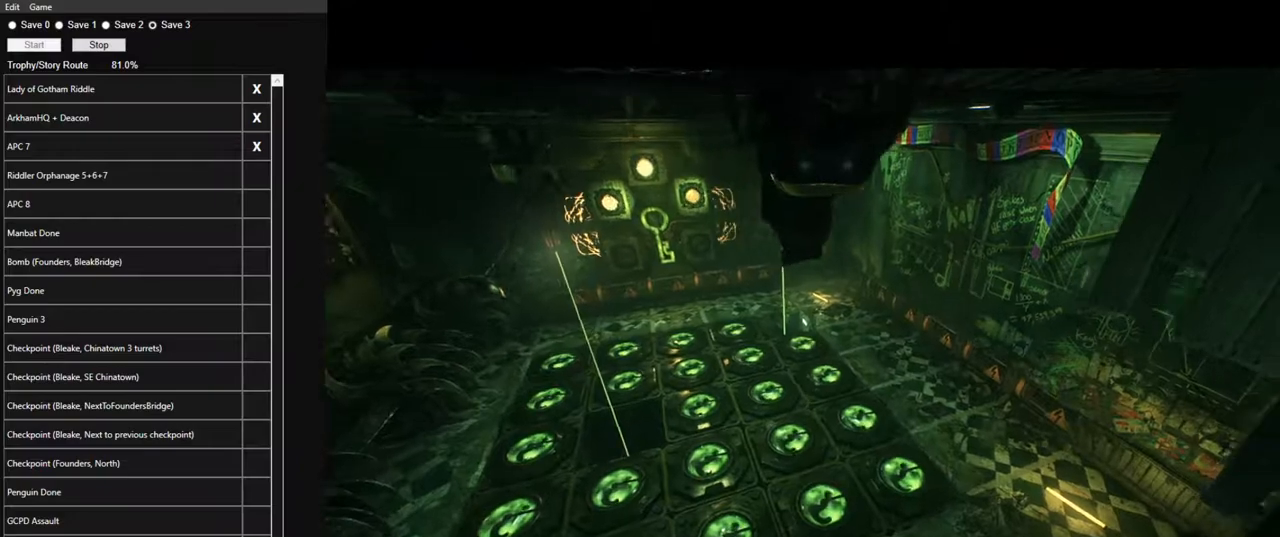
{"keys": [], "mouse": [], "mouse_move": "still", "events": []}
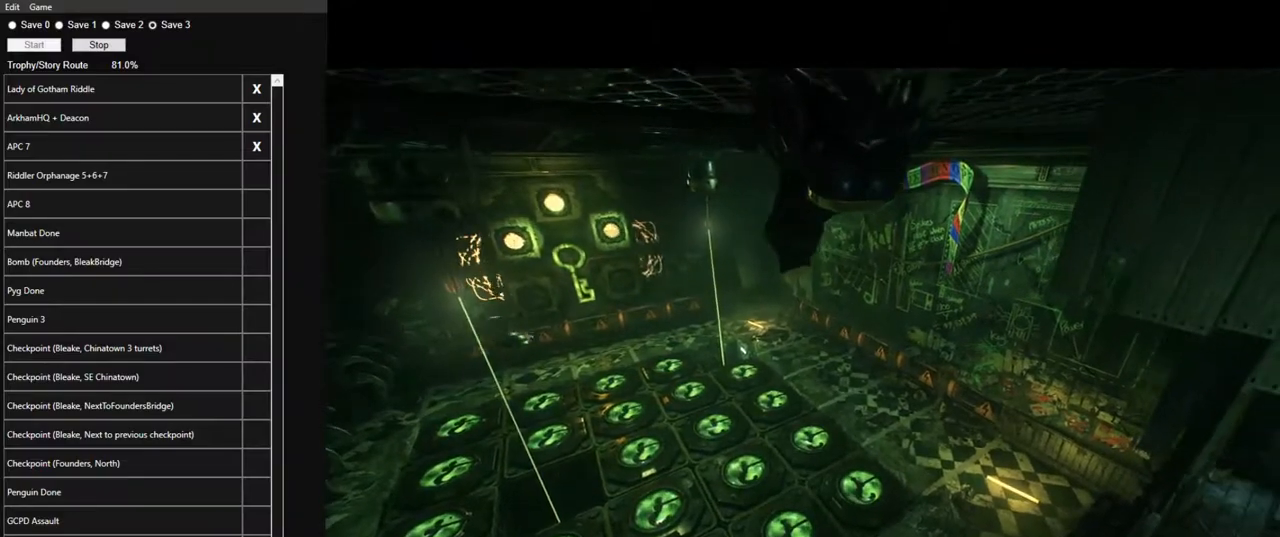
{"keys": [], "mouse": [], "mouse_move": "still", "events": []}
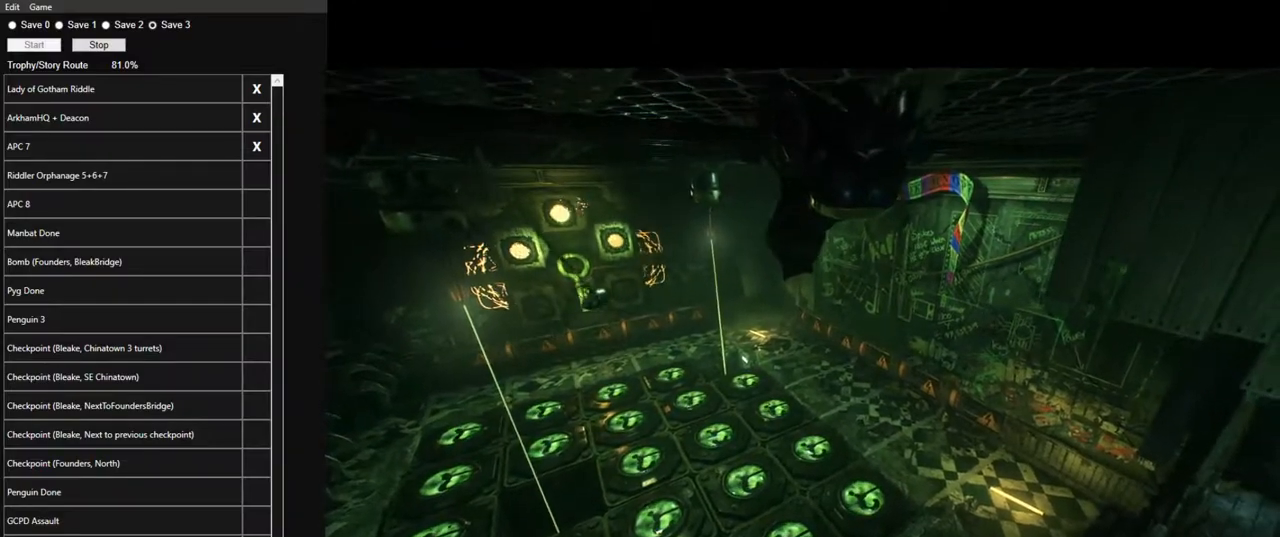
{"keys": [], "mouse": [], "mouse_move": "still", "events": []}
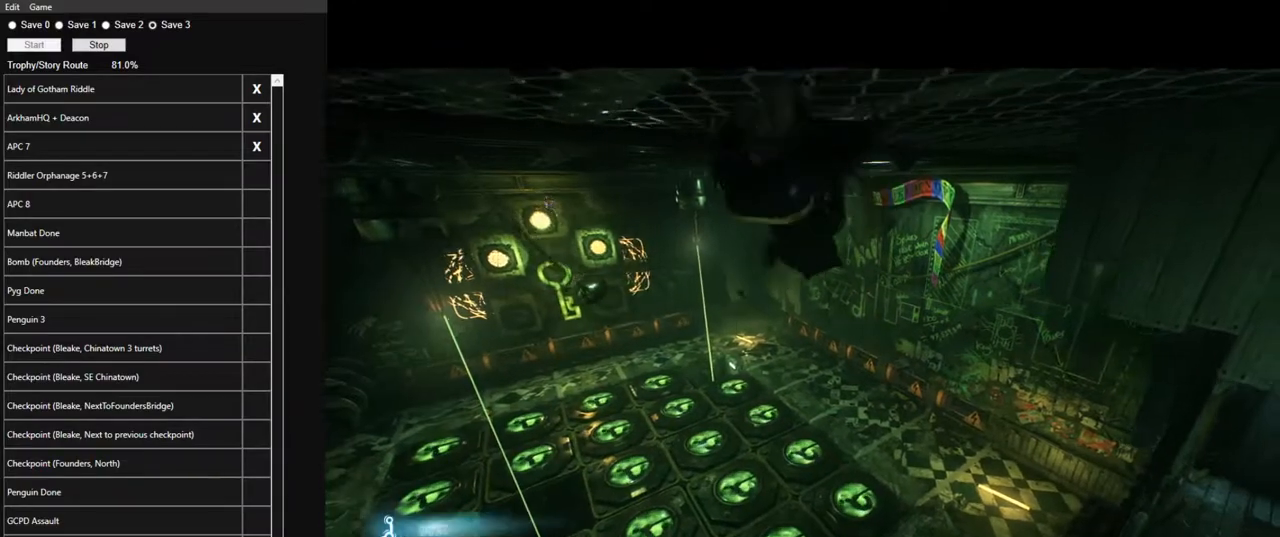
{"keys": [], "mouse": [], "mouse_move": "down-left", "events": []}
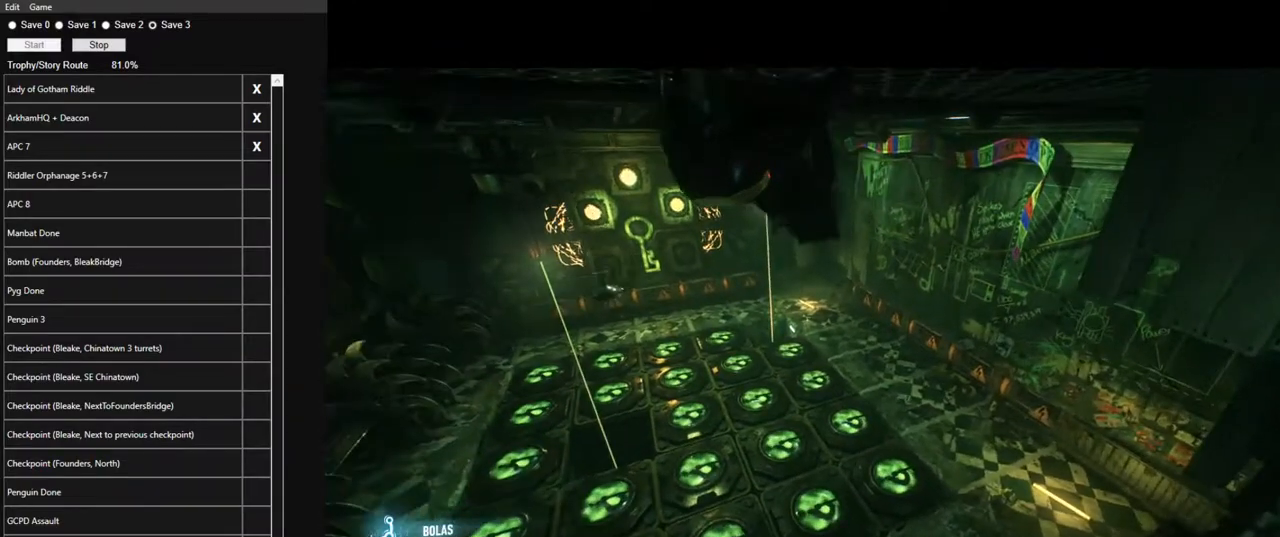
{"keys": [], "mouse": [], "mouse_move": "up-left", "events": []}
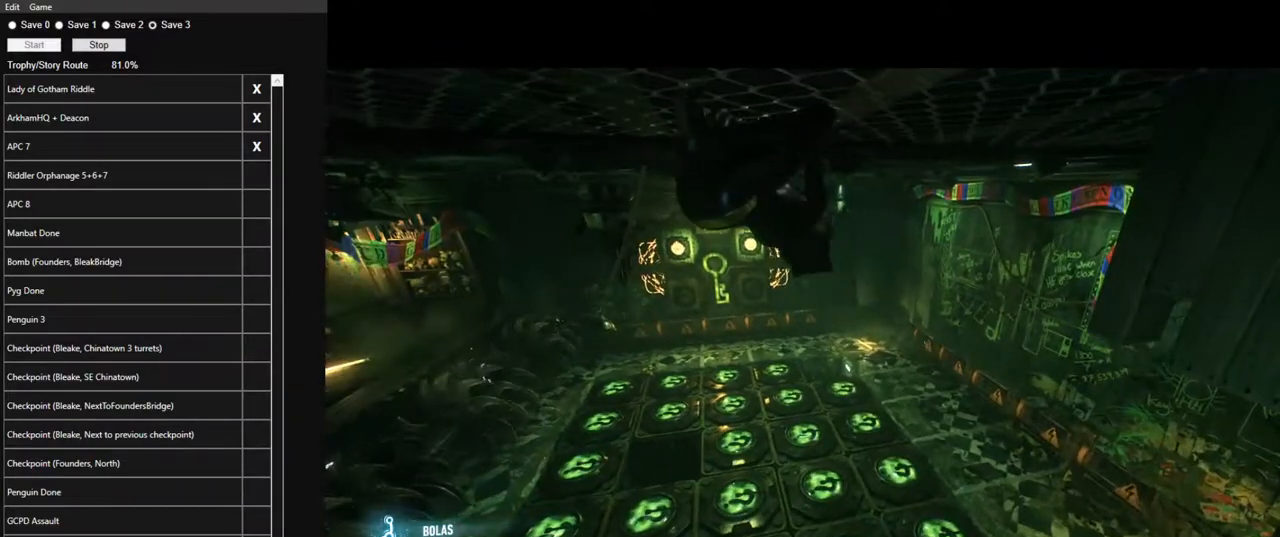
{"keys": [], "mouse": [], "mouse_move": "still", "events": []}